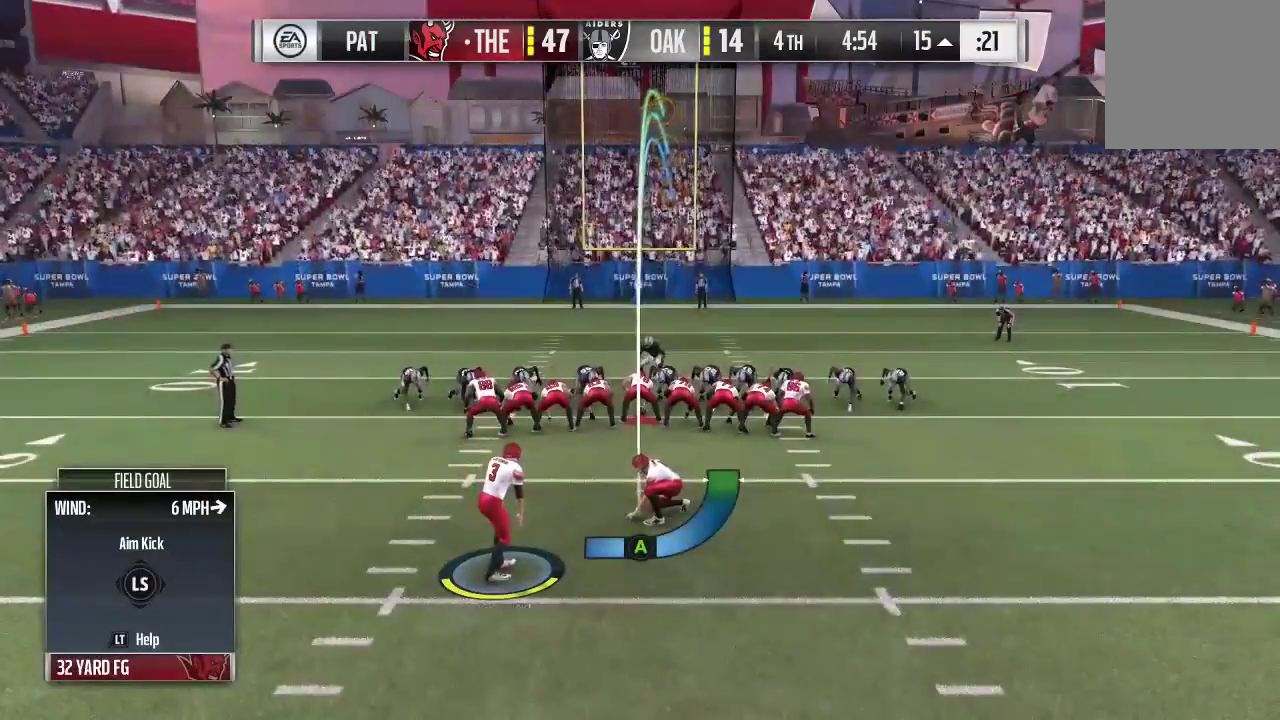
Gameplay with a controller (Xbox layout); each line is a JSON object with the inputs held at the frame after it (dt_ms = milliseconds from this image to that frame). "events" lists button and stick changes between this image and that frame as [ms after this image, input, new state], when the widget could be followed in between. This overlay highlights the sticks when they move; stick clicks (L3 R3) are not distinguishable. Not read: L3 R3.
{"dt_ms": 500, "buttons": [], "left_stick": "left", "right_stick": "center", "events": [[33, "left_stick", "left"]]}
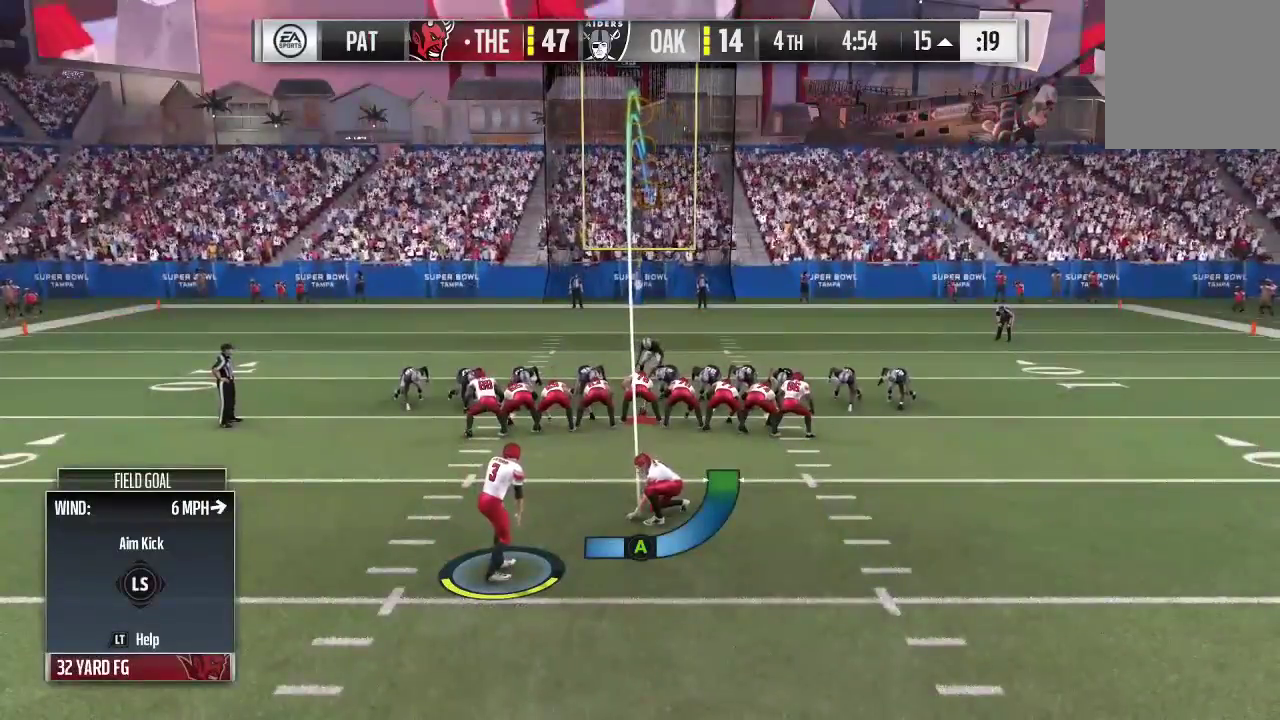
{"dt_ms": 500, "buttons": [], "left_stick": "left", "right_stick": "center", "events": []}
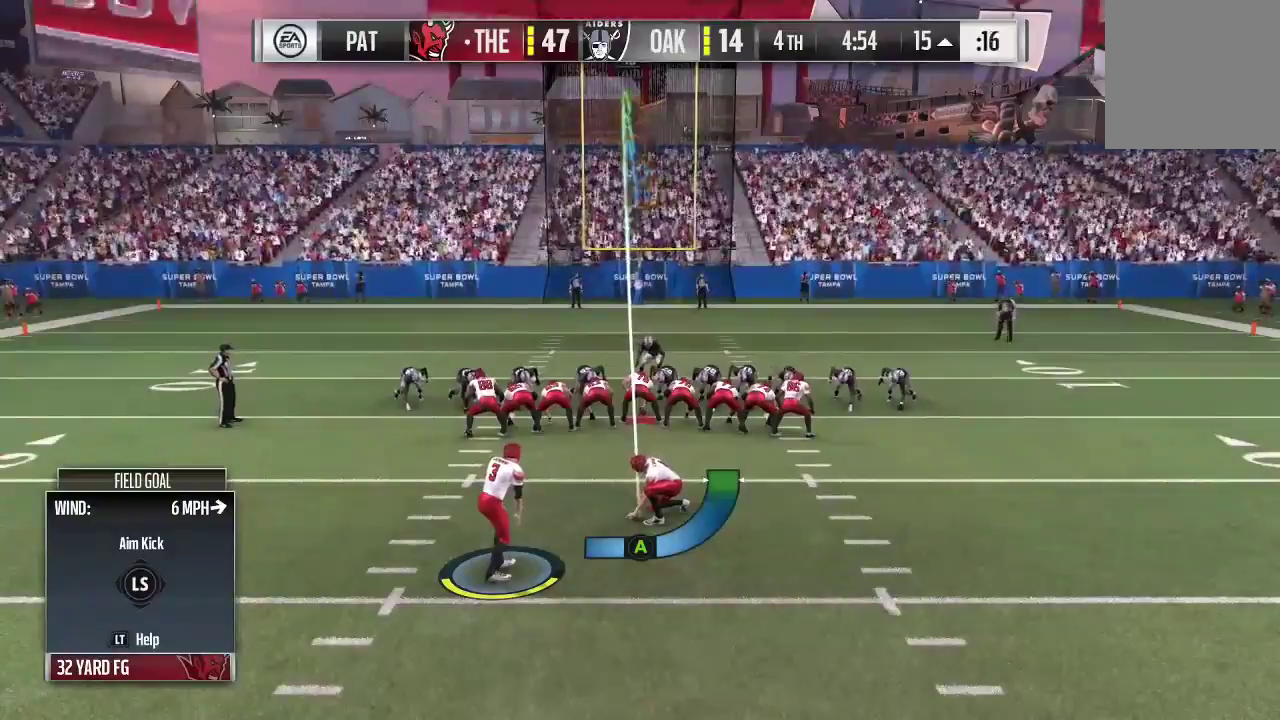
{"dt_ms": 500, "buttons": [], "left_stick": "left", "right_stick": "center", "events": []}
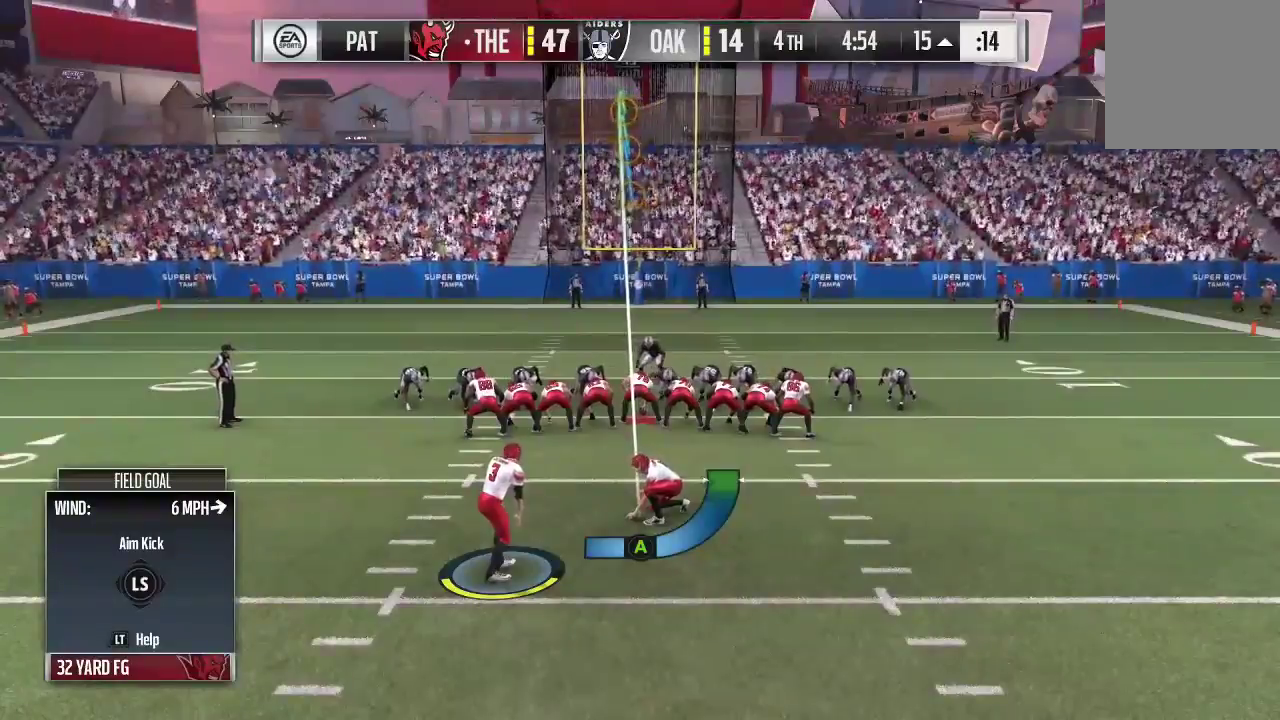
{"dt_ms": 400, "buttons": ["A"], "left_stick": "center", "right_stick": "center", "events": [[67, "left_stick", "center"], [333, "A", "down"]]}
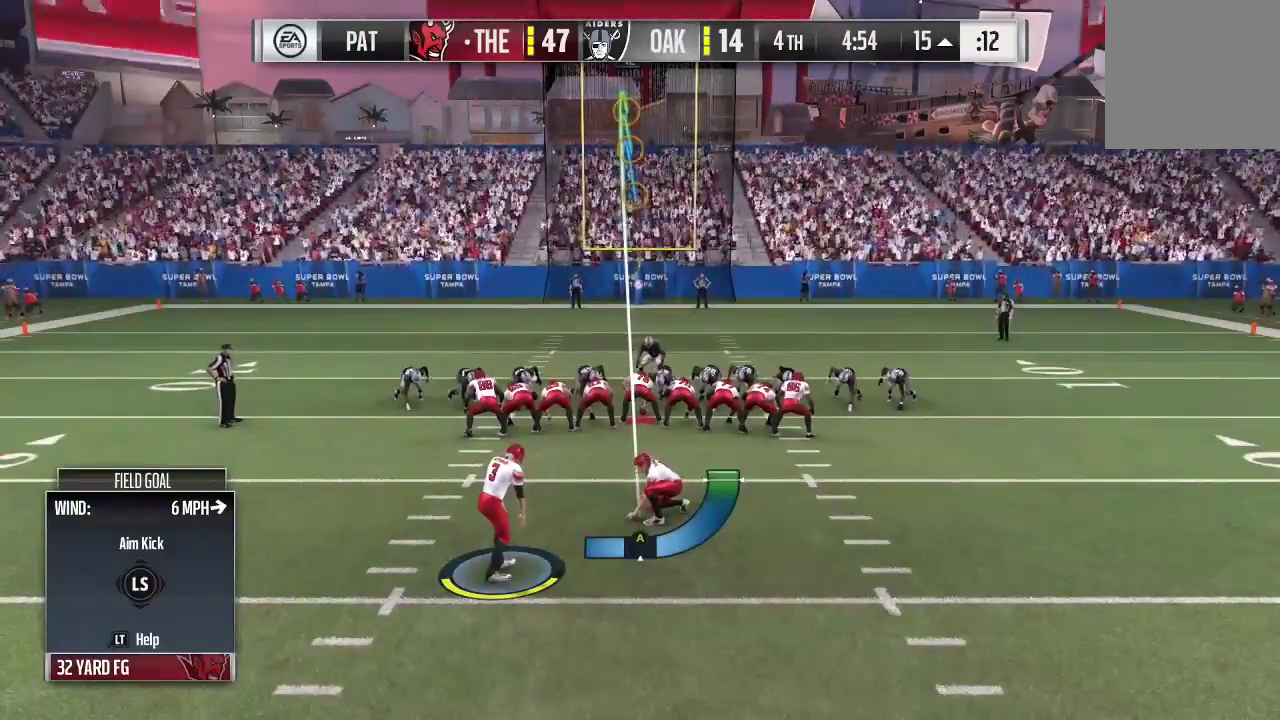
{"dt_ms": 600, "buttons": ["A"], "left_stick": "center", "right_stick": "center", "events": [[67, "A", "up"], [333, "A", "down"]]}
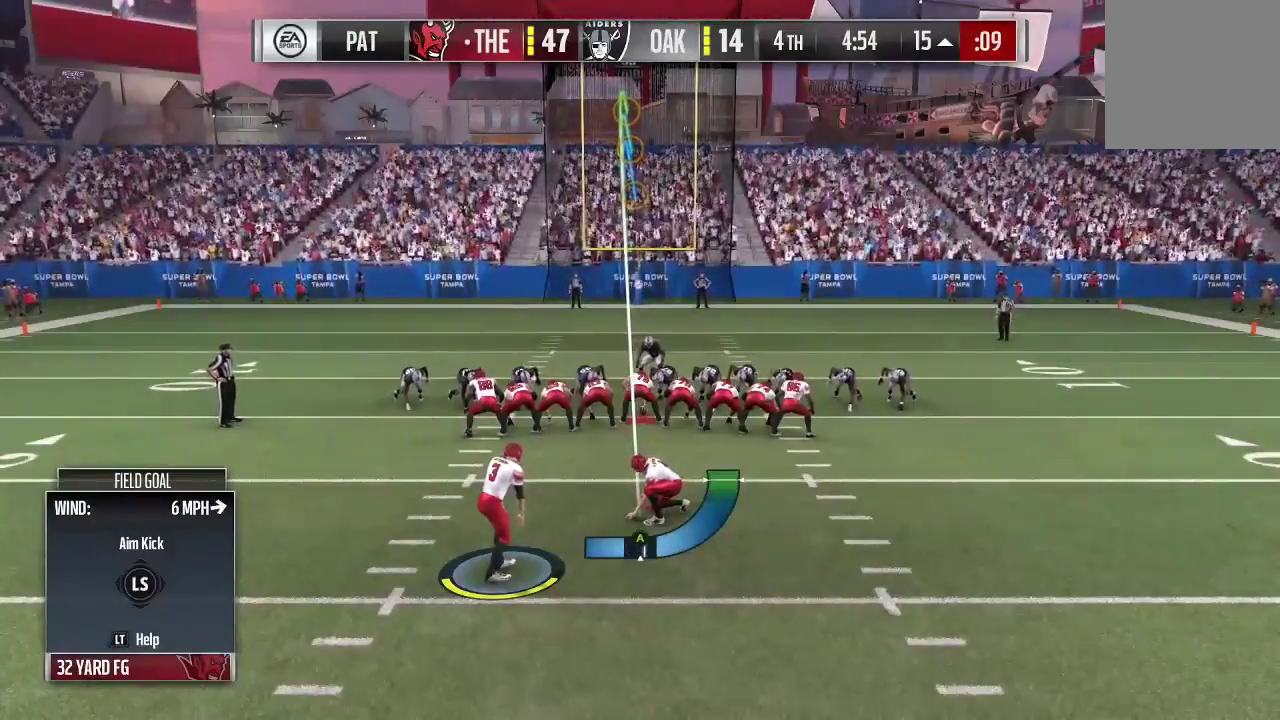
{"dt_ms": 400, "buttons": [], "left_stick": "center", "right_stick": "center", "events": [[233, "A", "up"]]}